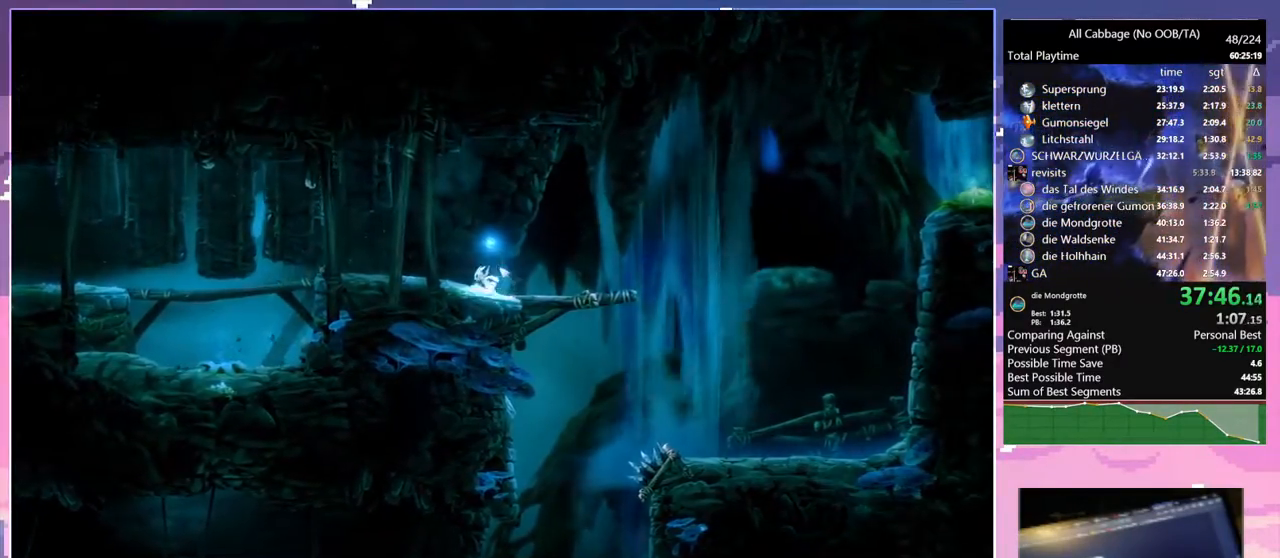
Gameplay with keyboard and mouse; each line is a JSON object with the keys and mouse buttons held at the frame after it. "events" lists presses ("down") and releases ("up") of "a", "bash", "bash2", "bz", "cdash", "cjugg", "cnfrm", "cnfrm2", "d", "dbash", "debug", "escape", "glide", "glimb", "grnde", "grnde2", "jump", "pause", "rjump", "s", "sa", "save", "space", "ui", "w", "mouse_left", "mouse_wheel" and "mouse_right" between this image and that frame as [ms after this image, input, new state], when the widget could be followed in between. "mouse_left", "mouse_wheel", "mouse_right" = the "left", "wheel", "right" buttons of the "mouse" list. No other keys are recorded. "wheel" means that the mouse wheel is clicked or scrolled. Mouse movement is not recorded. Key names are as the overlay labels them; some are game actions (e.g. jump) rather than physical keys.
{"keys": ["a"], "mouse": [], "events": []}
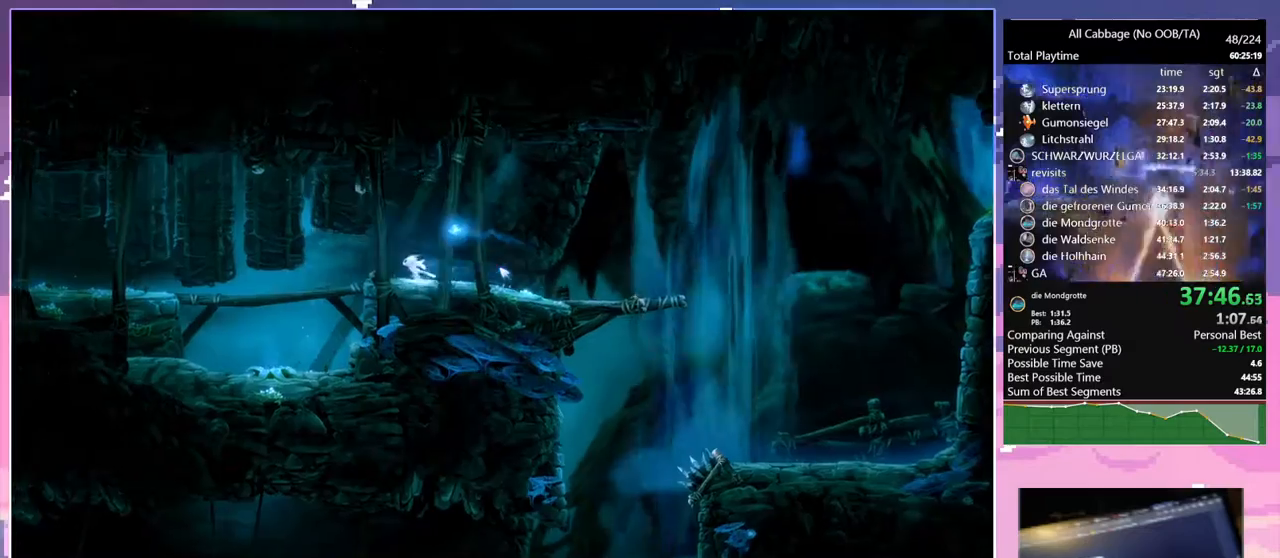
{"keys": [], "mouse": [], "events": [[450, "a", "up"]]}
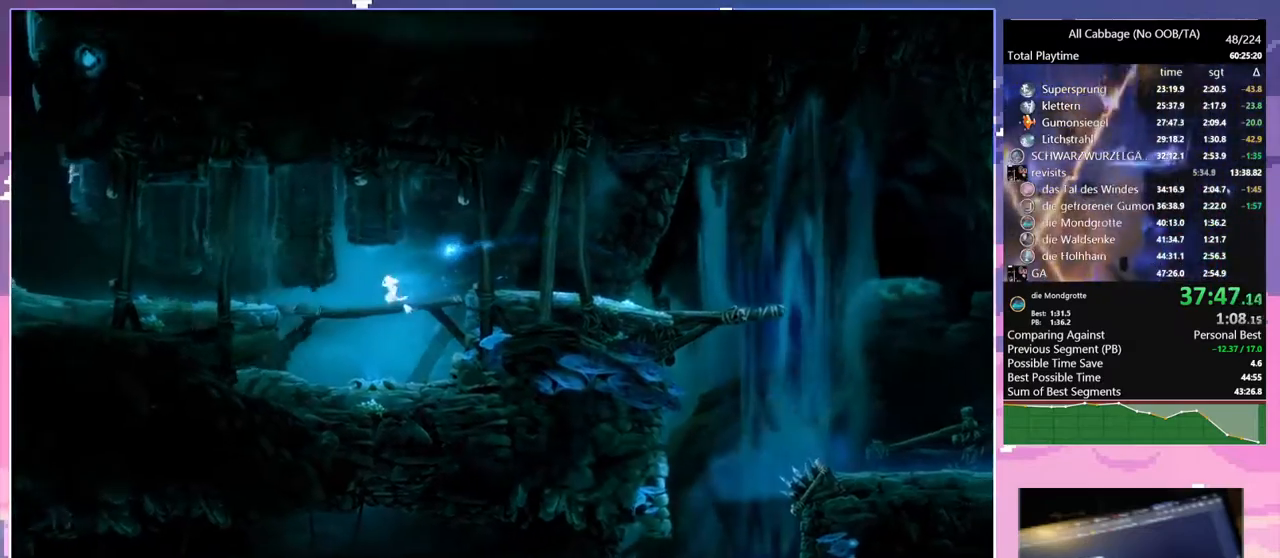
{"keys": [], "mouse": [], "events": [[184, "a", "down"], [467, "a", "up"]]}
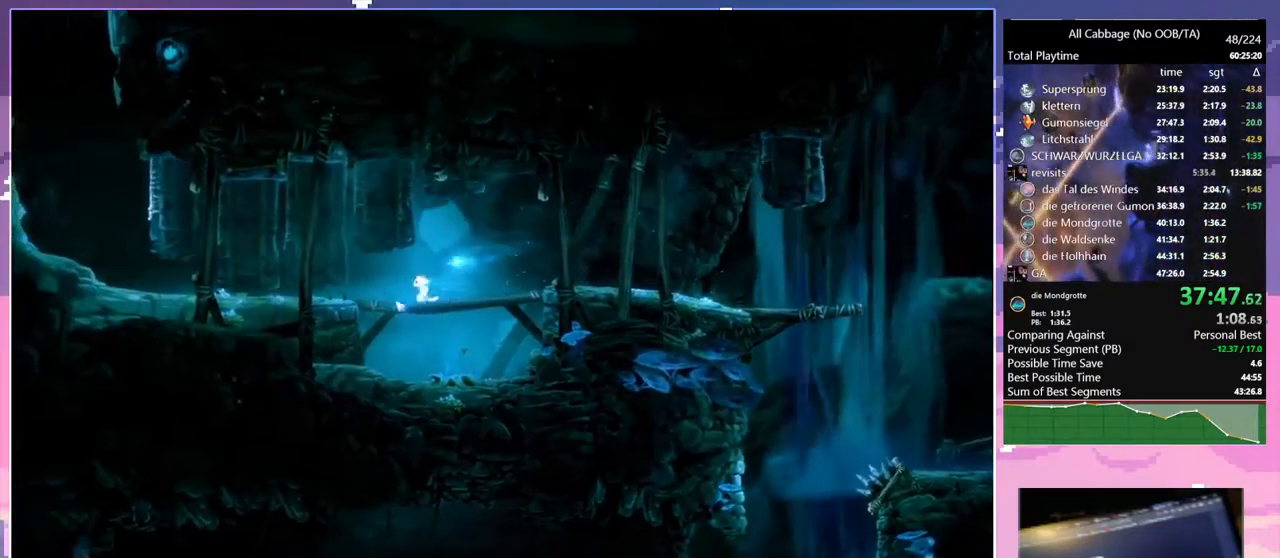
{"keys": [], "mouse": [], "events": [[100, "a", "down"], [434, "a", "up"]]}
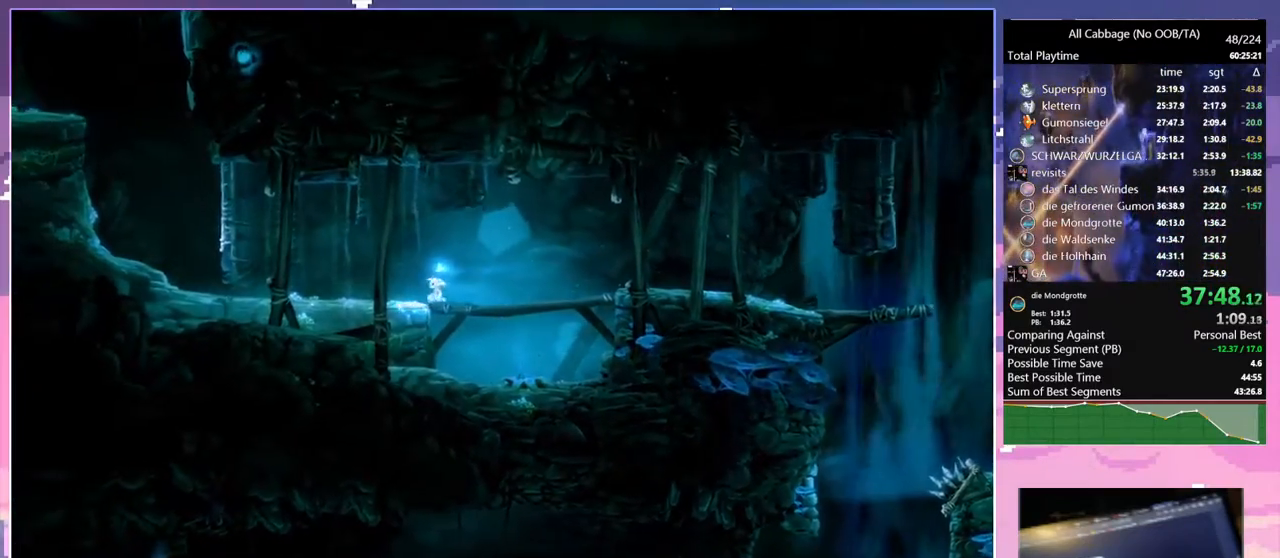
{"keys": [], "mouse": [], "events": [[67, "a", "down"], [400, "a", "up"]]}
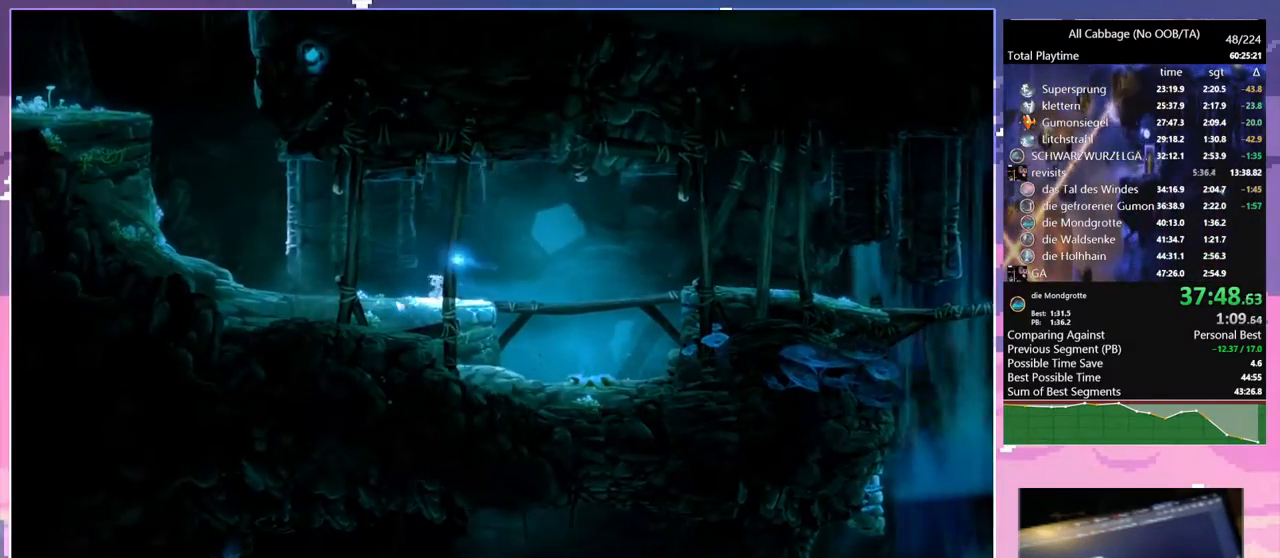
{"keys": ["a", "w"], "mouse": [], "events": [[134, "a", "down"], [267, "w", "down"], [317, "a", "up"], [450, "a", "down"]]}
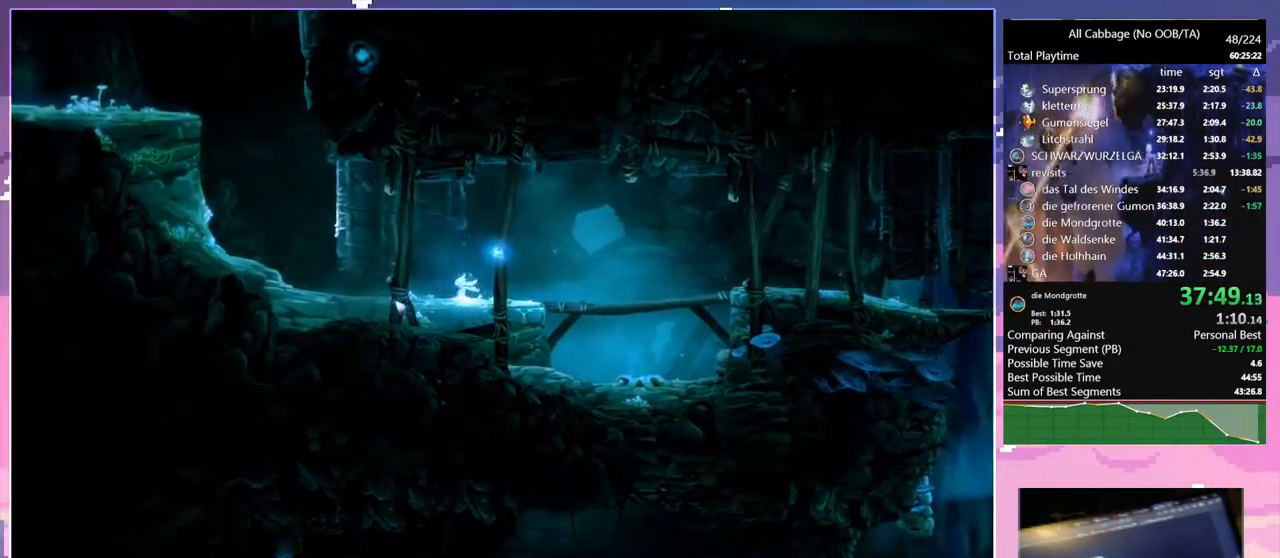
{"keys": ["a", "w"], "mouse": [], "events": []}
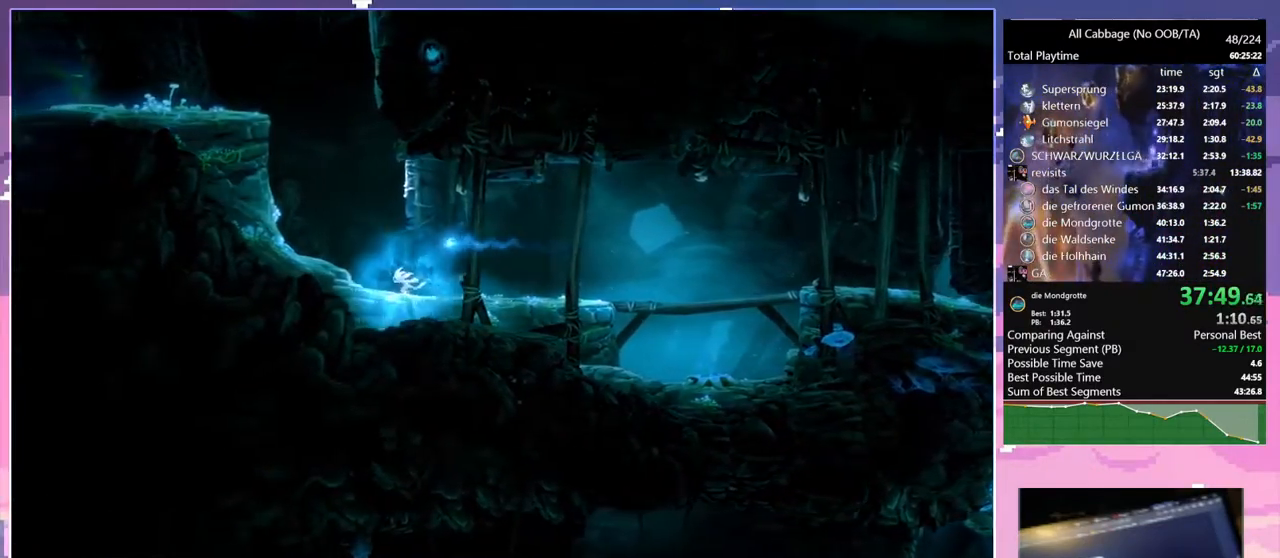
{"keys": ["a", "w"], "mouse": [], "events": [[84, "space", "down"], [250, "w", "up"], [300, "space", "up"], [350, "space", "down"], [350, "w", "down"], [450, "space", "up"]]}
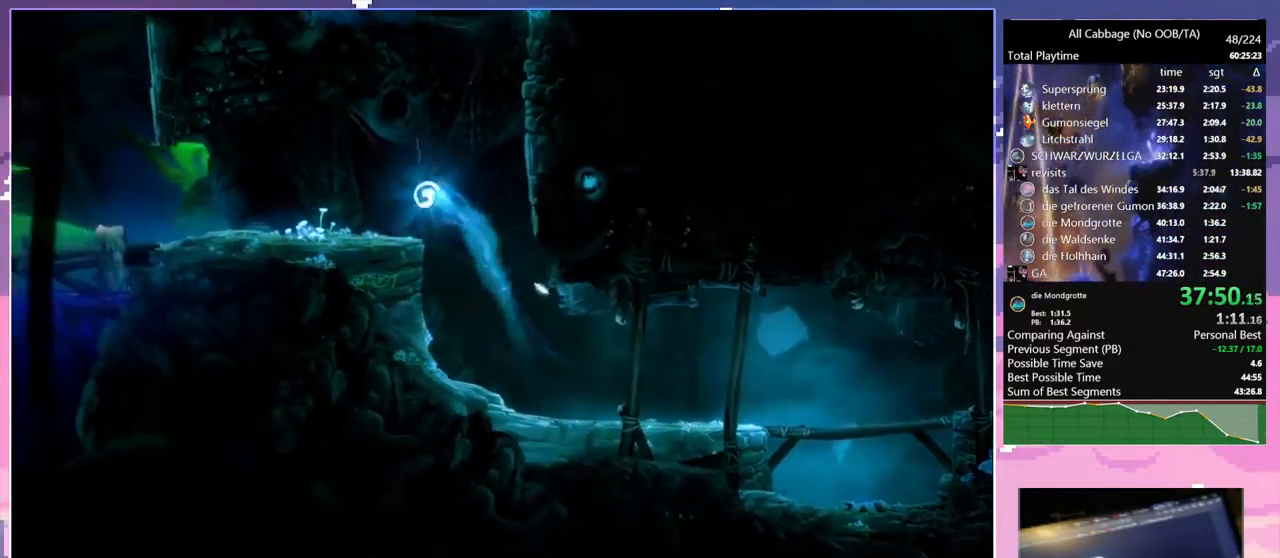
{"keys": ["d", "space", "w"], "mouse": [], "events": [[50, "a", "up"], [84, "d", "down"], [467, "space", "down"]]}
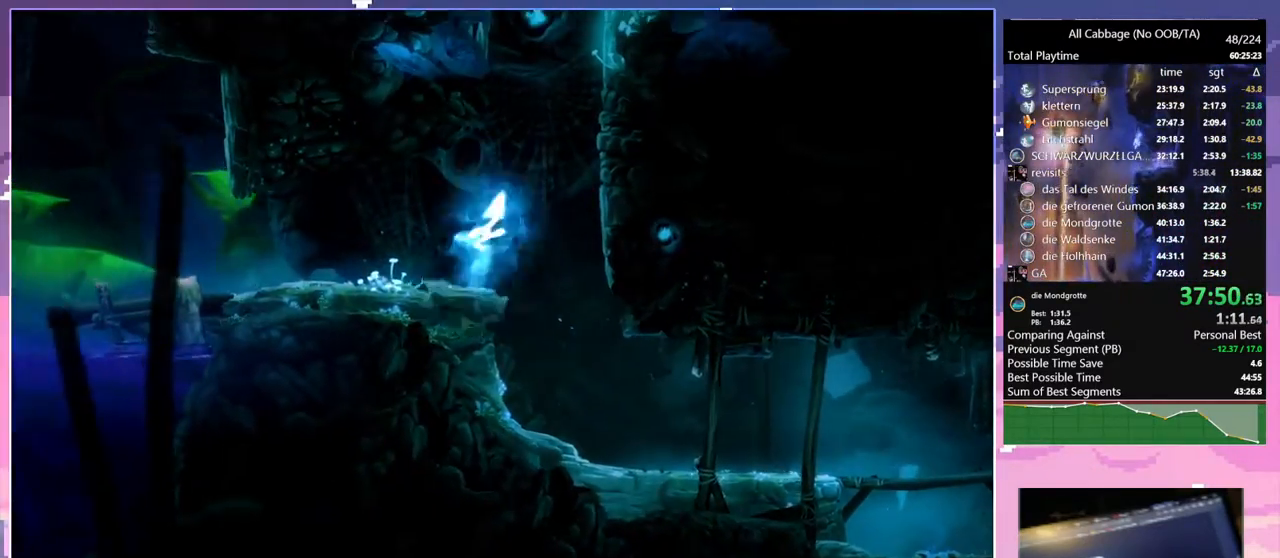
{"keys": ["d", "w"], "mouse": [], "events": [[467, "space", "up"]]}
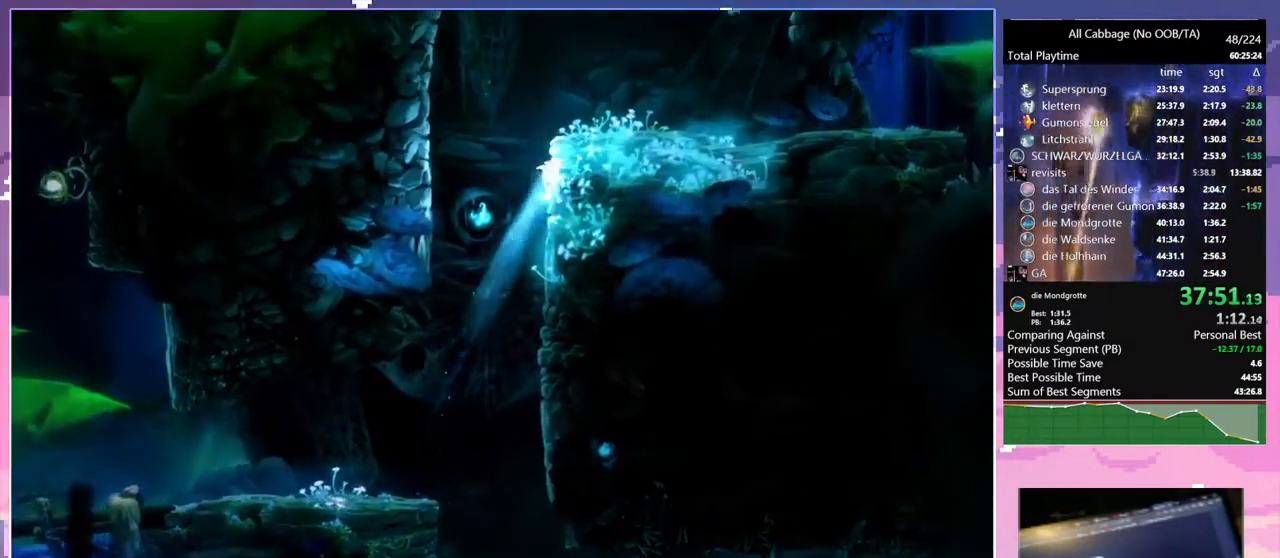
{"keys": ["d", "space"], "mouse": [], "events": [[17, "space", "down"], [17, "w", "up"], [300, "space", "up"], [350, "space", "down"]]}
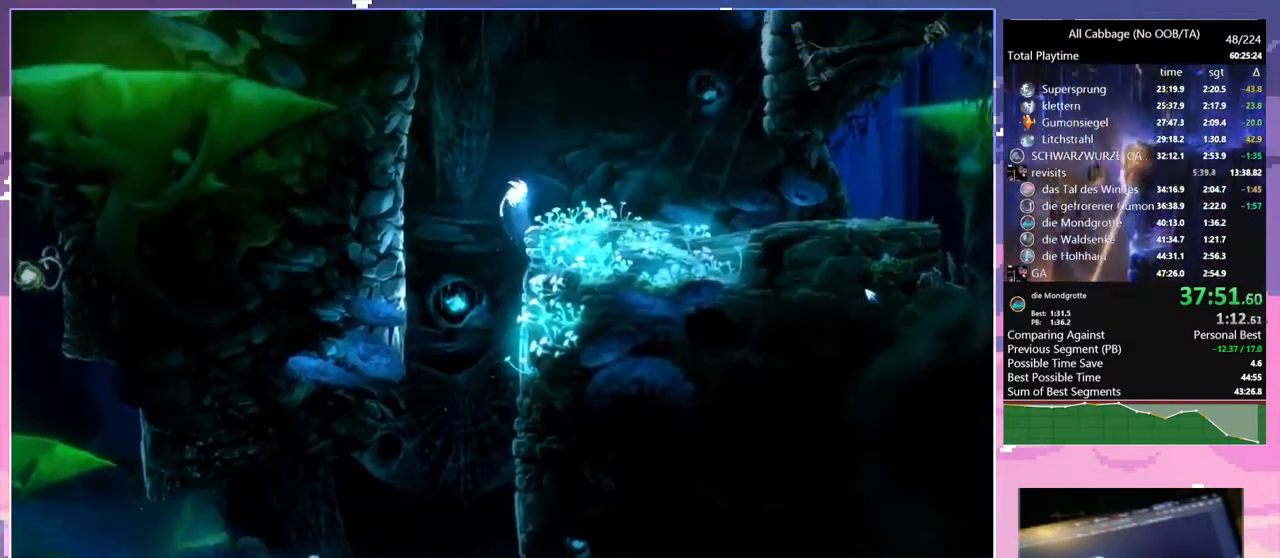
{"keys": [], "mouse": [], "events": [[50, "space", "up"], [84, "mouse_left", "down"], [234, "mouse_left", "up"], [467, "d", "up"]]}
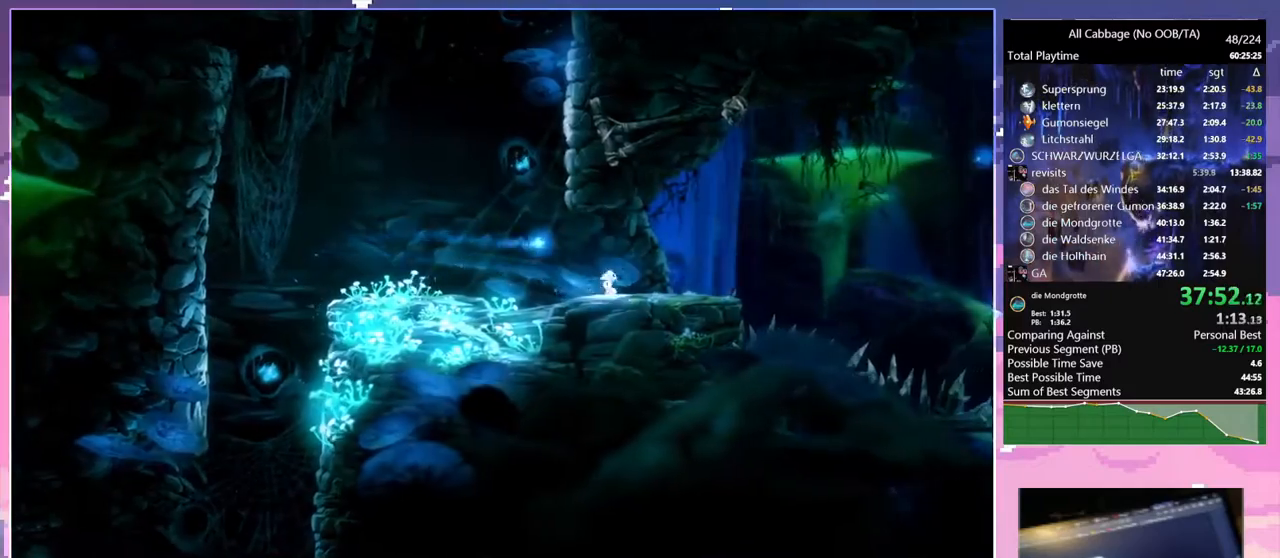
{"keys": ["d", "space"], "mouse": [], "events": [[17, "grnde", "down"], [150, "grnde", "up"], [200, "d", "down"], [384, "space", "down"]]}
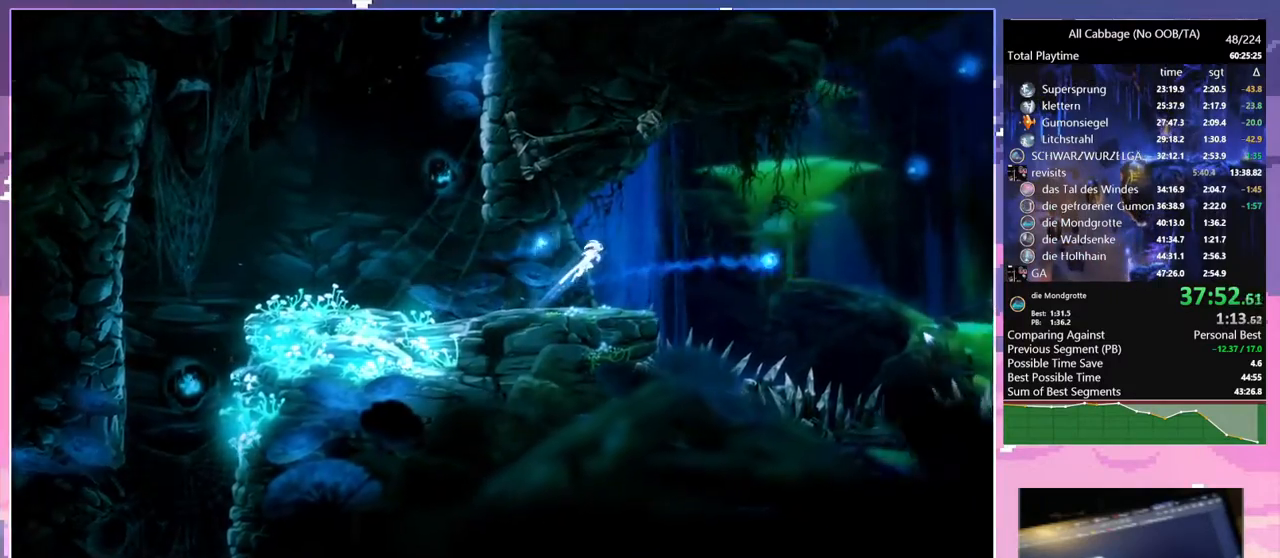
{"keys": ["bash"], "mouse": ["right"], "events": [[167, "bash", "down"], [167, "cdash", "down"], [167, "d", "up"], [167, "mouse_right", "down"], [217, "cdash", "up"], [217, "space", "up"]]}
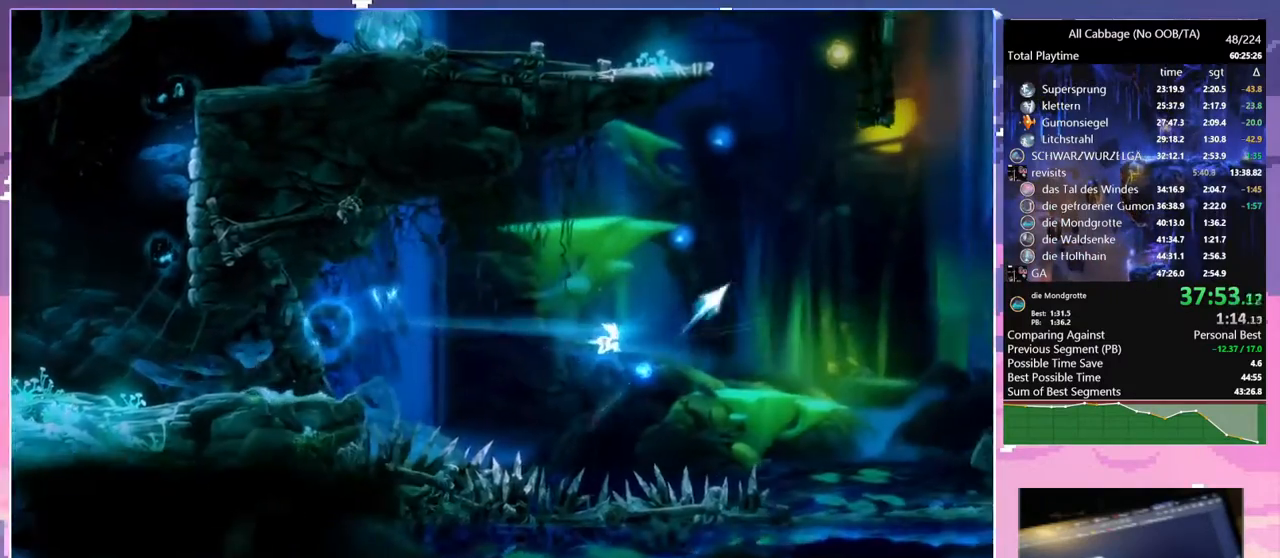
{"keys": [], "mouse": [], "events": [[34, "bash", "up"], [34, "mouse_right", "up"]]}
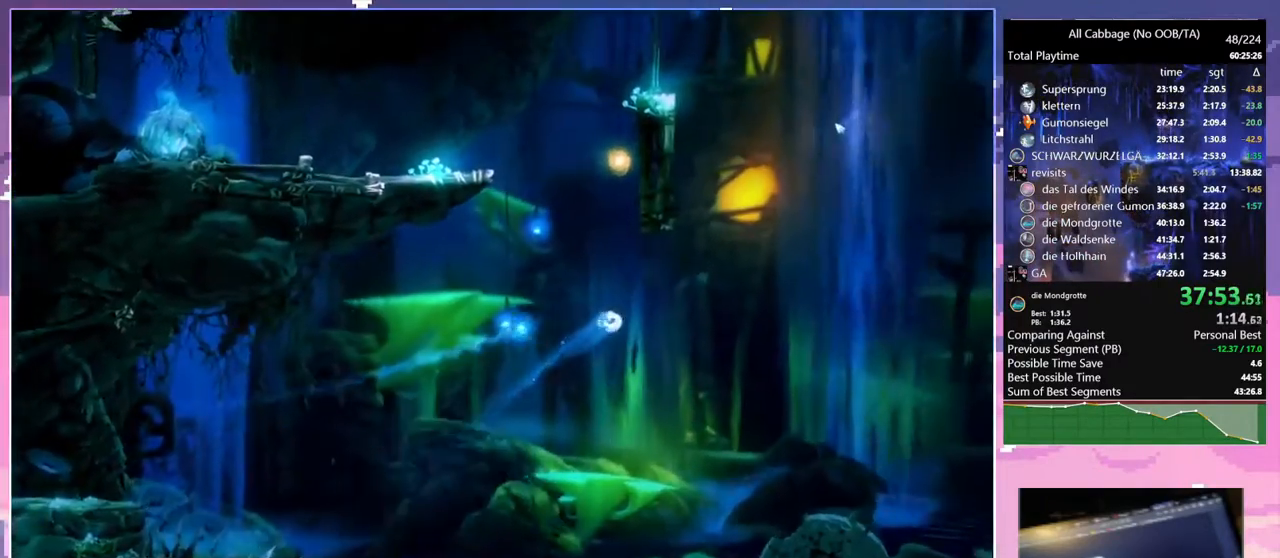
{"keys": ["a"], "mouse": [], "events": [[117, "space", "down"], [284, "a", "down"], [484, "space", "up"]]}
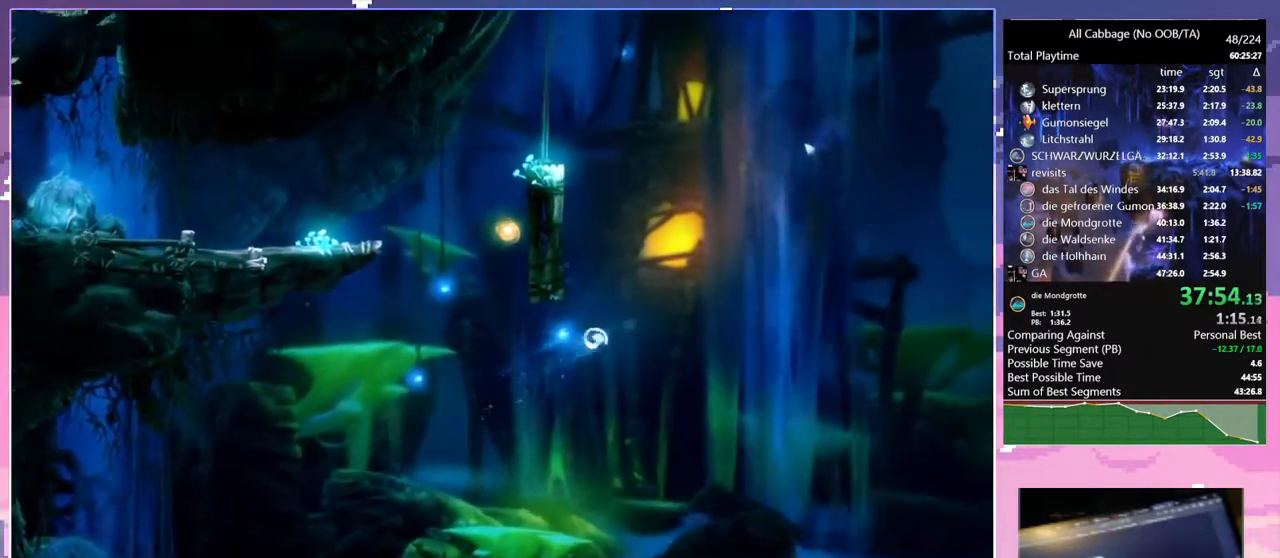
{"keys": ["glimb", "w"], "mouse": [], "events": [[34, "space", "down"], [117, "glimb", "down"], [267, "w", "down"], [300, "a", "up"], [300, "space", "up"]]}
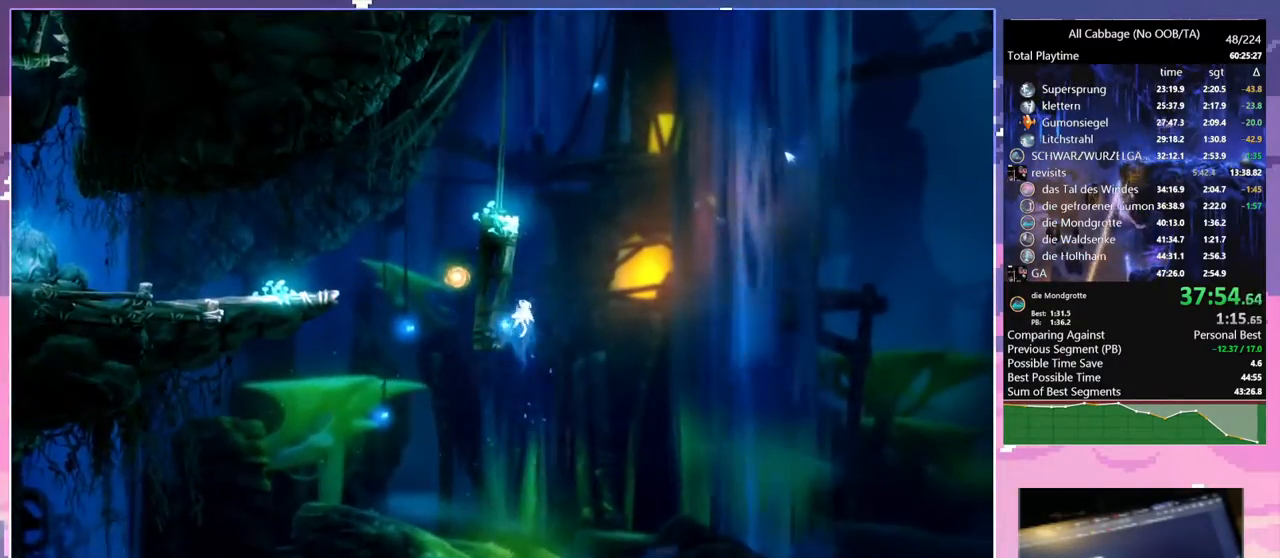
{"keys": ["d", "glimb", "w"], "mouse": [], "events": [[234, "d", "down"], [234, "w", "up"], [367, "w", "down"]]}
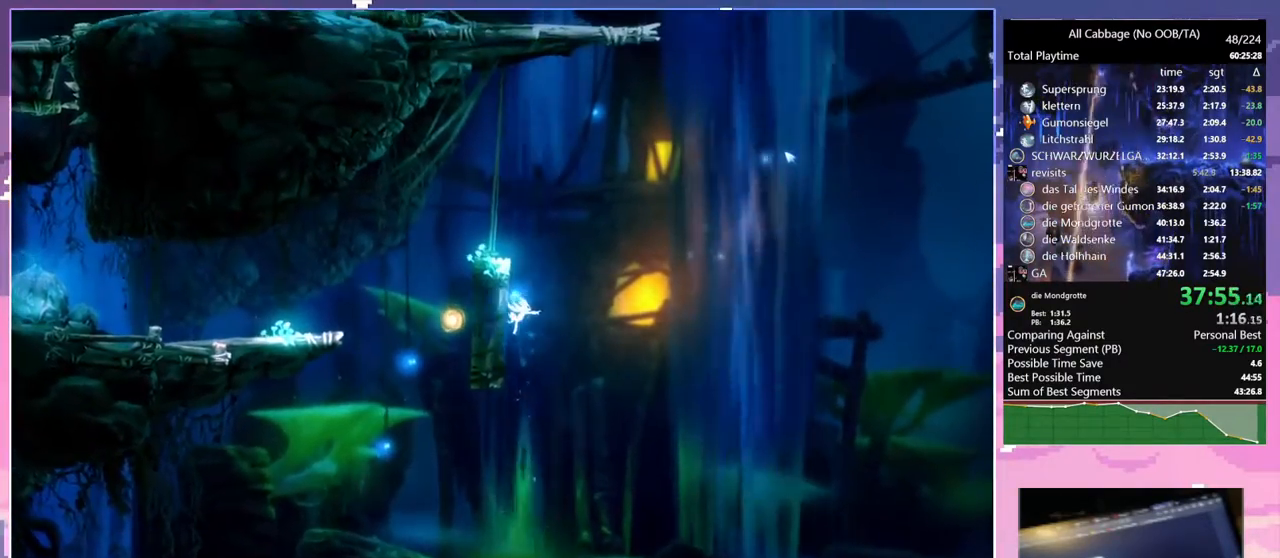
{"keys": ["d", "glimb", "w"], "mouse": [], "events": []}
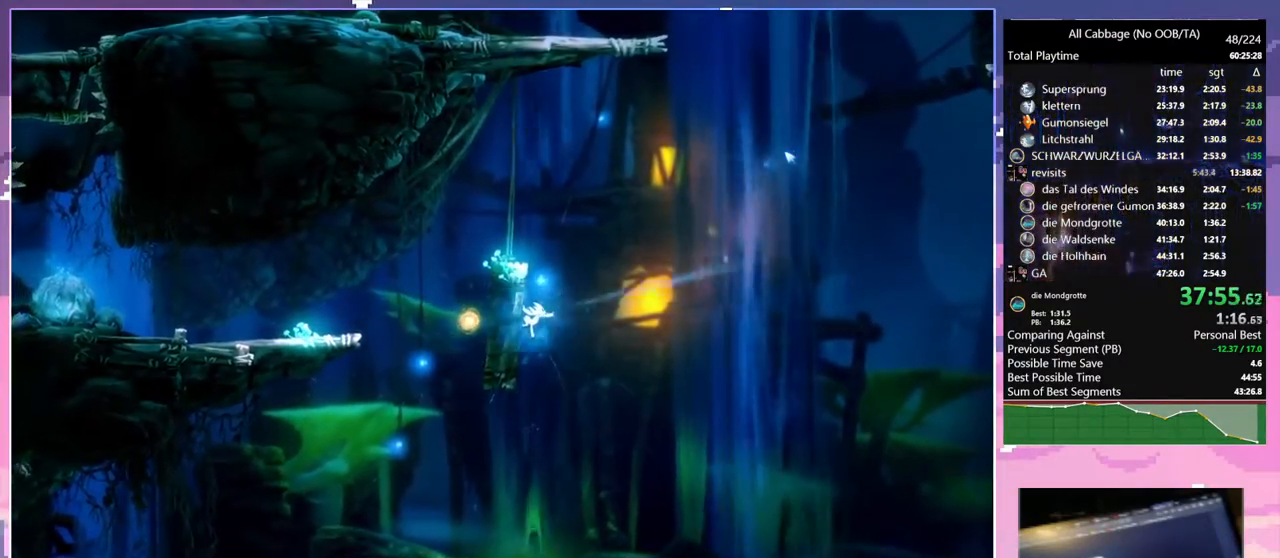
{"keys": ["d", "w"], "mouse": [], "events": [[217, "grnde2", "down"], [250, "jump", "down"], [300, "grnde2", "up"], [300, "jump", "up"], [400, "glimb", "up"]]}
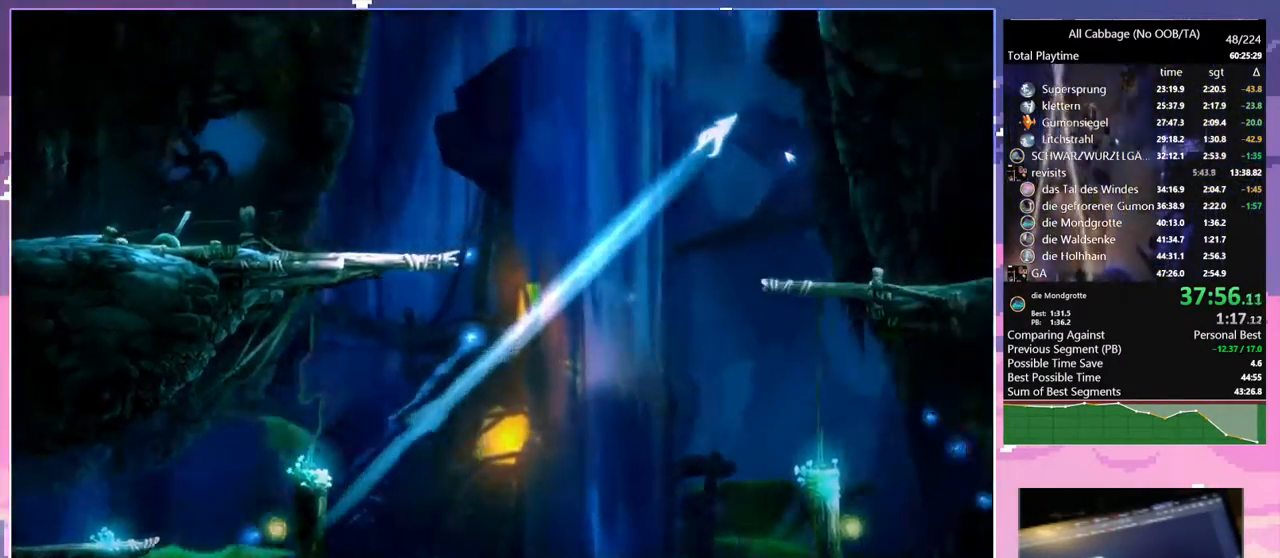
{"keys": ["a", "d", "w"], "mouse": [], "events": [[467, "a", "down"]]}
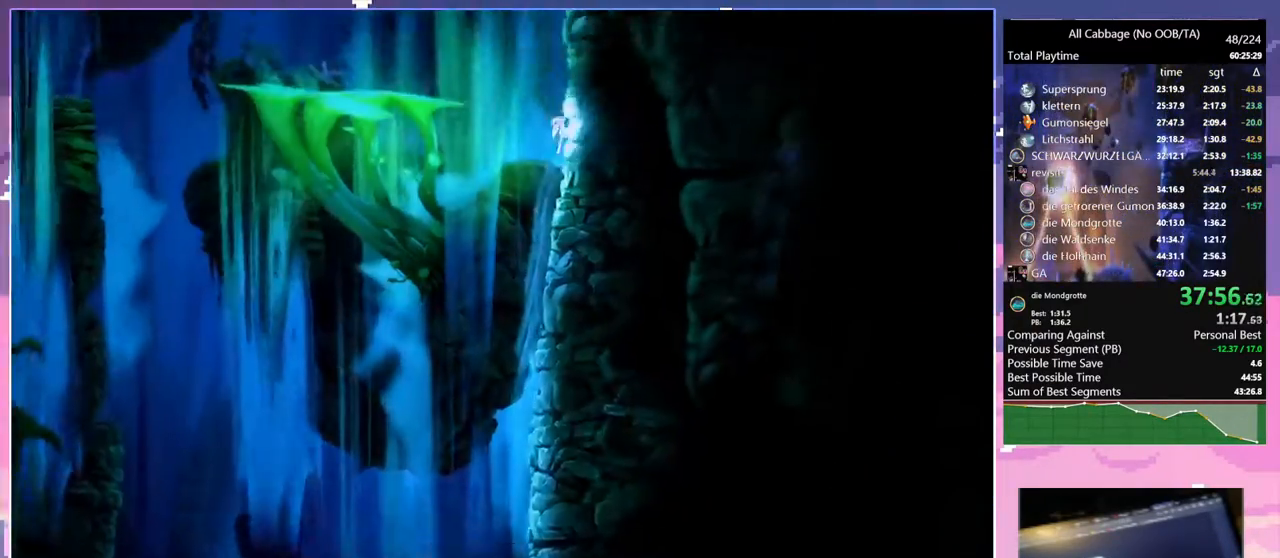
{"keys": ["a", "w"], "mouse": [], "events": [[50, "d", "up"]]}
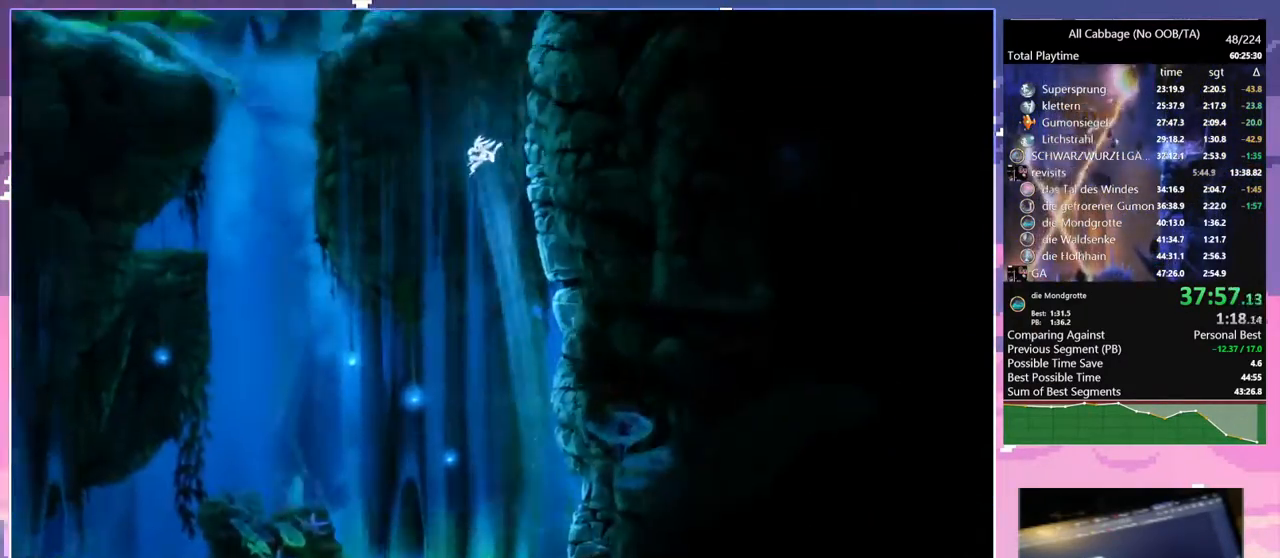
{"keys": ["w"], "mouse": [], "events": [[350, "a", "up"]]}
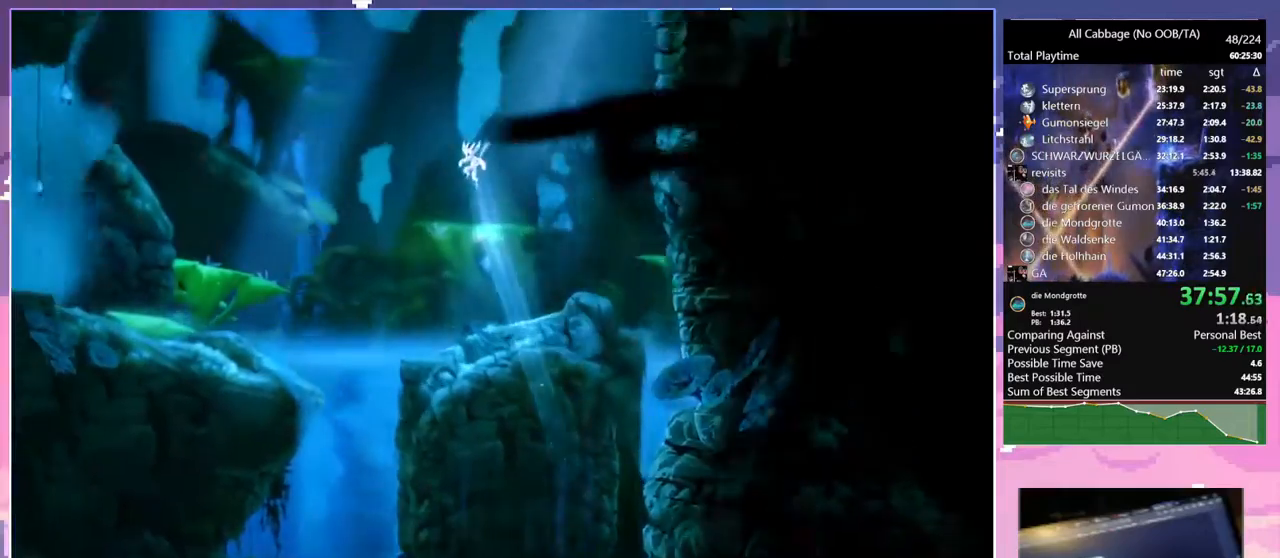
{"keys": ["w"], "mouse": [], "events": []}
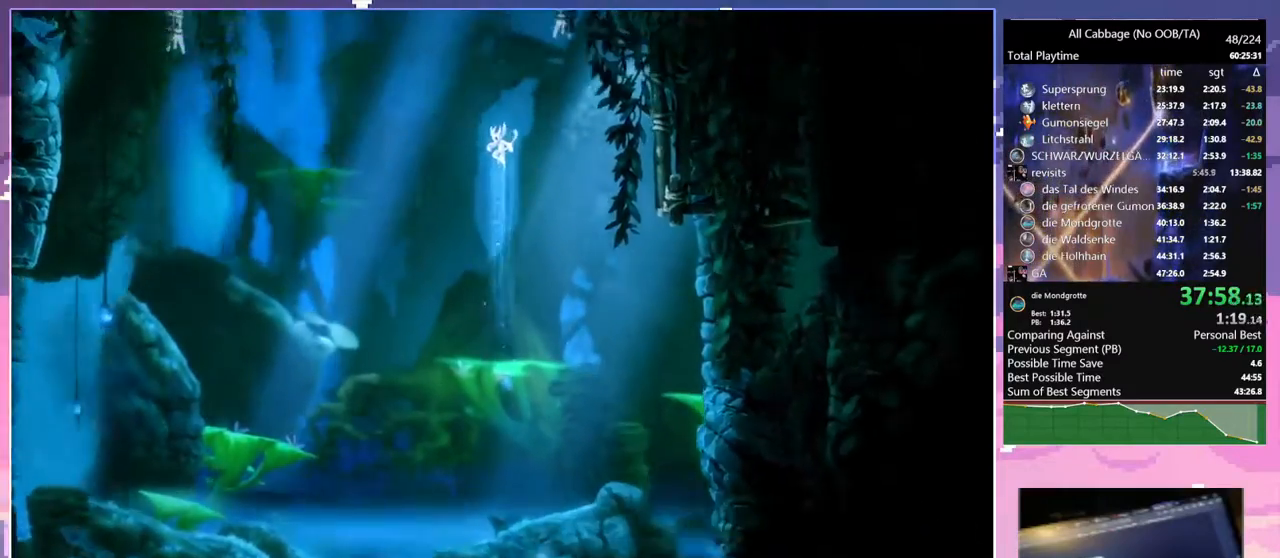
{"keys": ["d", "glimb", "space", "w"], "mouse": [], "events": [[100, "space", "down"], [250, "d", "down"], [334, "space", "up"], [334, "w", "up"], [384, "space", "down"], [434, "w", "down"], [484, "glimb", "down"]]}
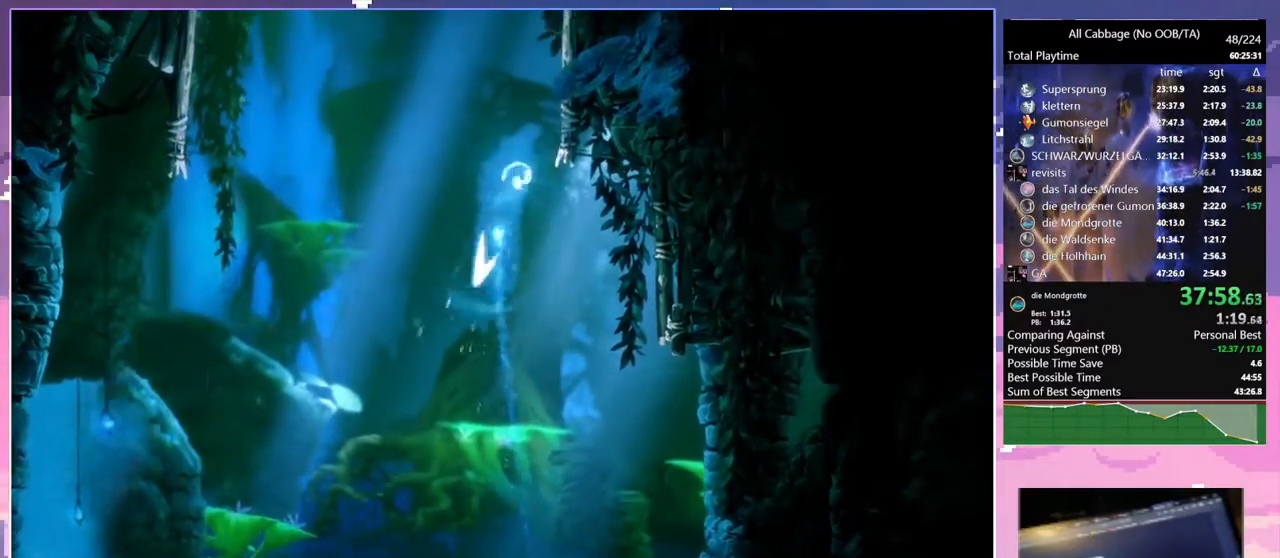
{"keys": ["a", "glimb", "w"], "mouse": [], "events": [[167, "a", "down"], [217, "space", "up"], [267, "d", "up"]]}
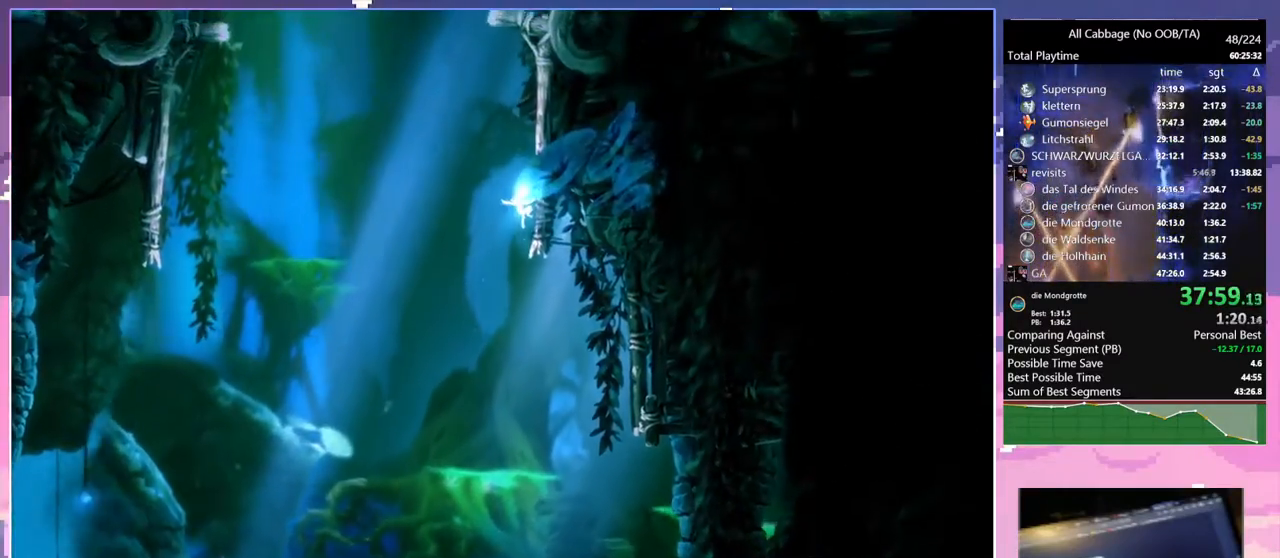
{"keys": ["a", "glimb", "w"], "mouse": [], "events": []}